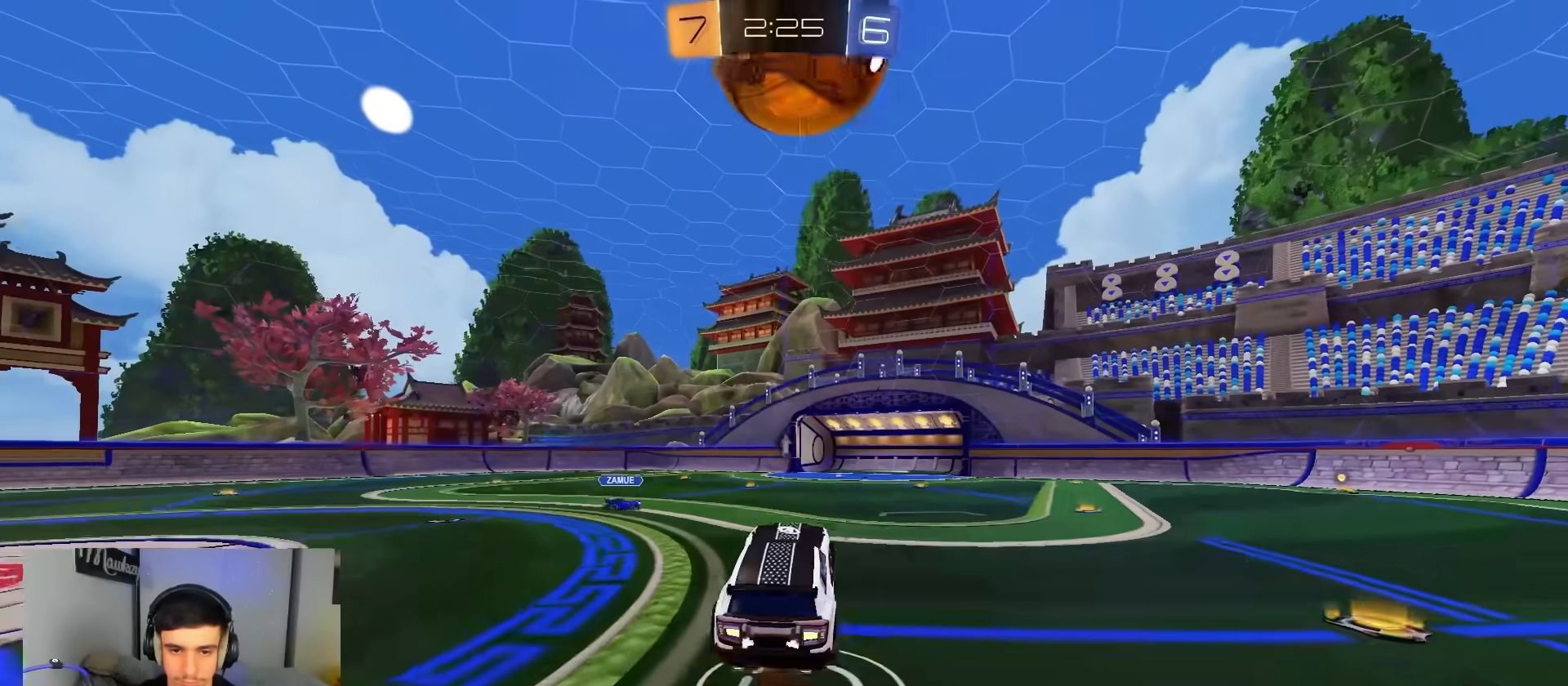
Gameplay with a controller (Xbox layout); each line is a JSON object with the inputs held at the frame after it. "events" lists button and stick changes between this image and that frame as [ms after this image, input, new state], when the widget could be followed in between. Not read: SELECT.
{"buttons": [], "left_stick": "down-left", "right_stick": "center", "events": [[83, "A", "up"], [133, "R1", "up"], [133, "left_stick", "up"], [283, "B", "up"], [350, "left_stick", "down-left"]]}
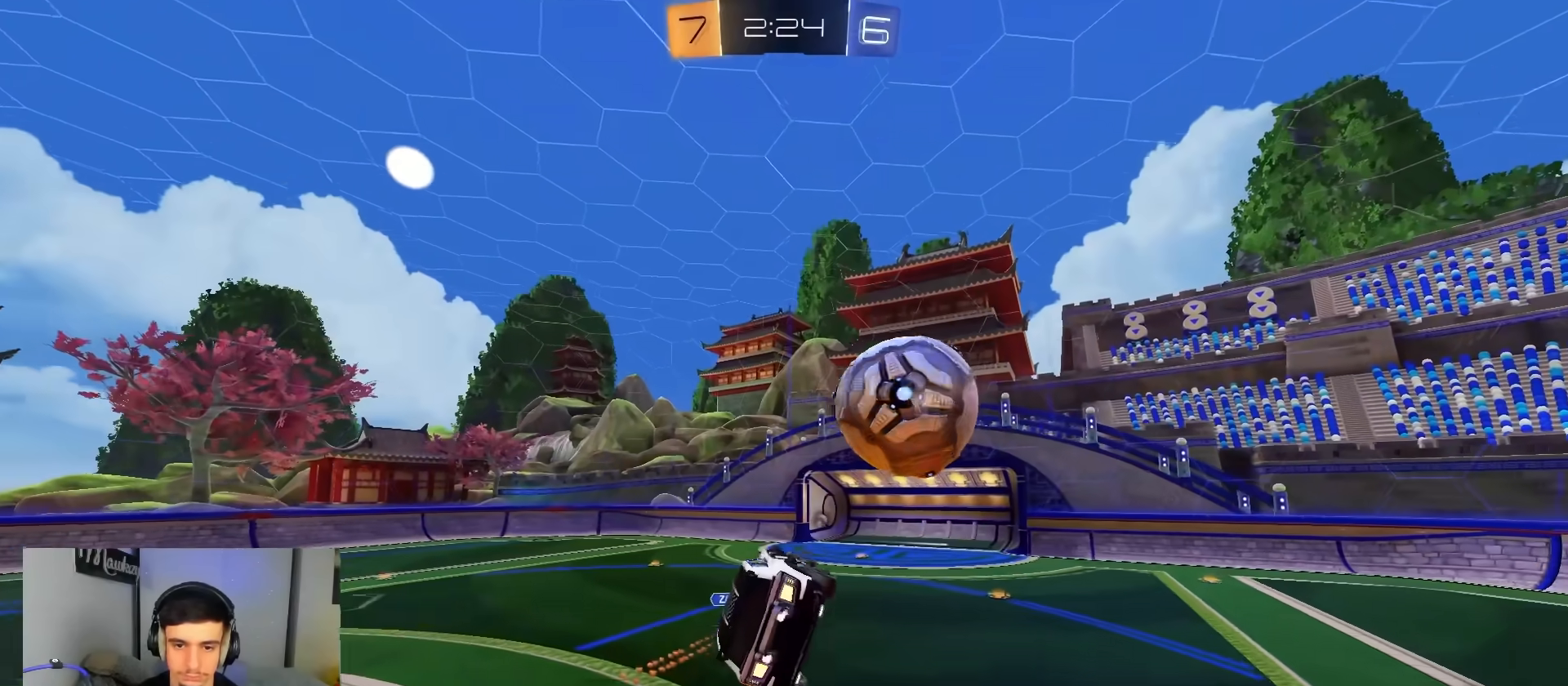
{"buttons": ["A", "B"], "left_stick": "down-right", "right_stick": "center", "events": [[50, "left_stick", "down"], [167, "Y", "down"], [167, "left_stick", "center"], [267, "Y", "up"], [300, "left_stick", "up-left"], [417, "B", "down"], [433, "A", "down"], [483, "left_stick", "down-right"]]}
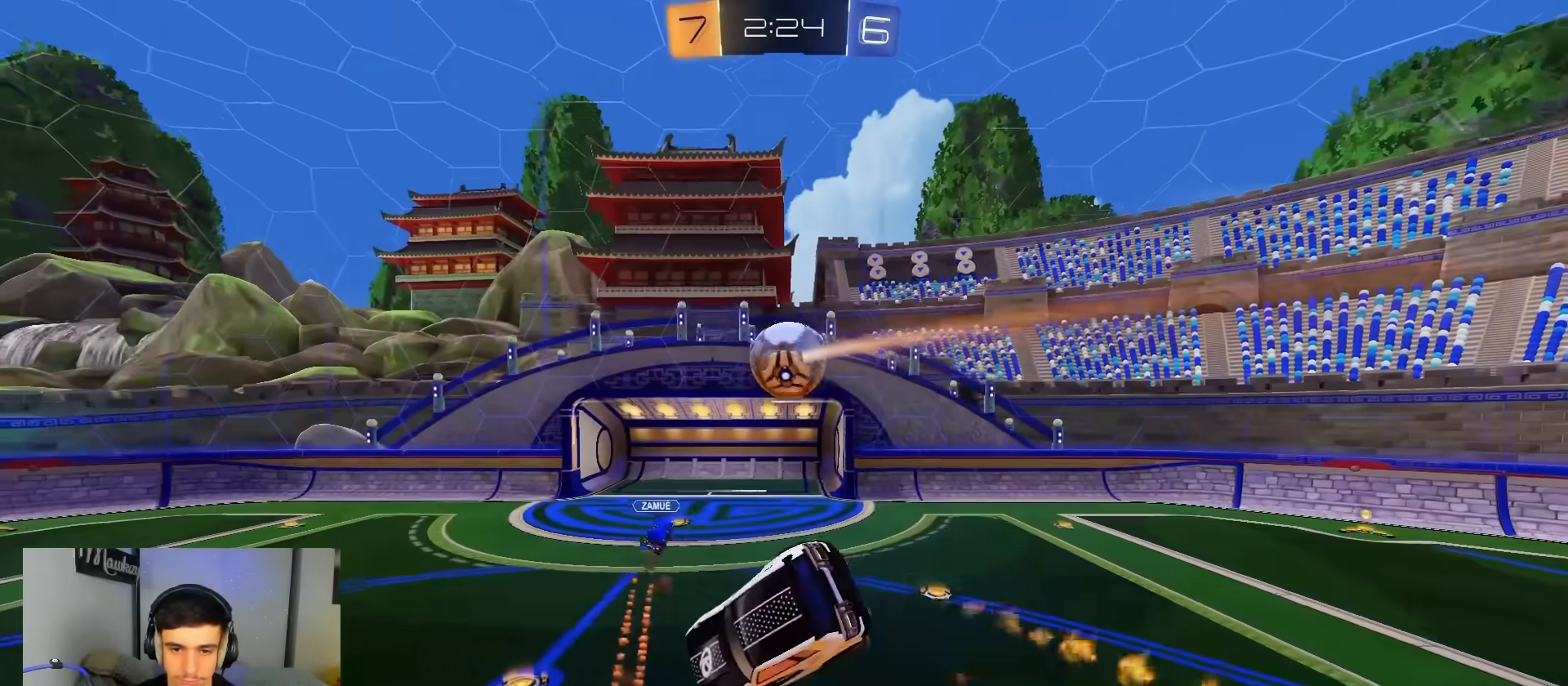
{"buttons": ["L2"], "left_stick": "center", "right_stick": "center", "events": [[50, "L1", "down"], [117, "A", "up"], [183, "L1", "up"], [233, "left_stick", "center"], [300, "B", "up"], [383, "L2", "down"]]}
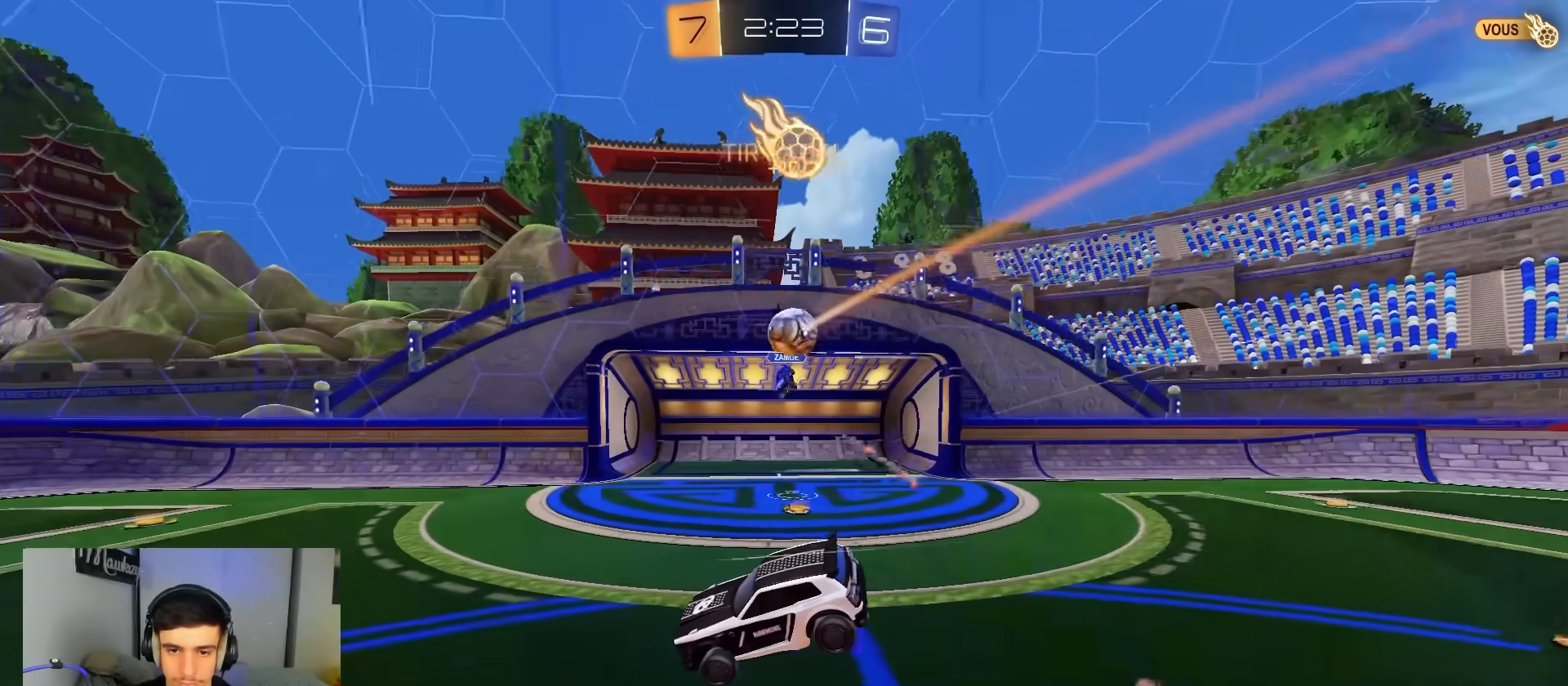
{"buttons": ["B", "R2"], "left_stick": "left", "right_stick": "center", "events": [[133, "left_stick", "left"], [183, "L2", "up"], [367, "R2", "down"], [483, "B", "down"]]}
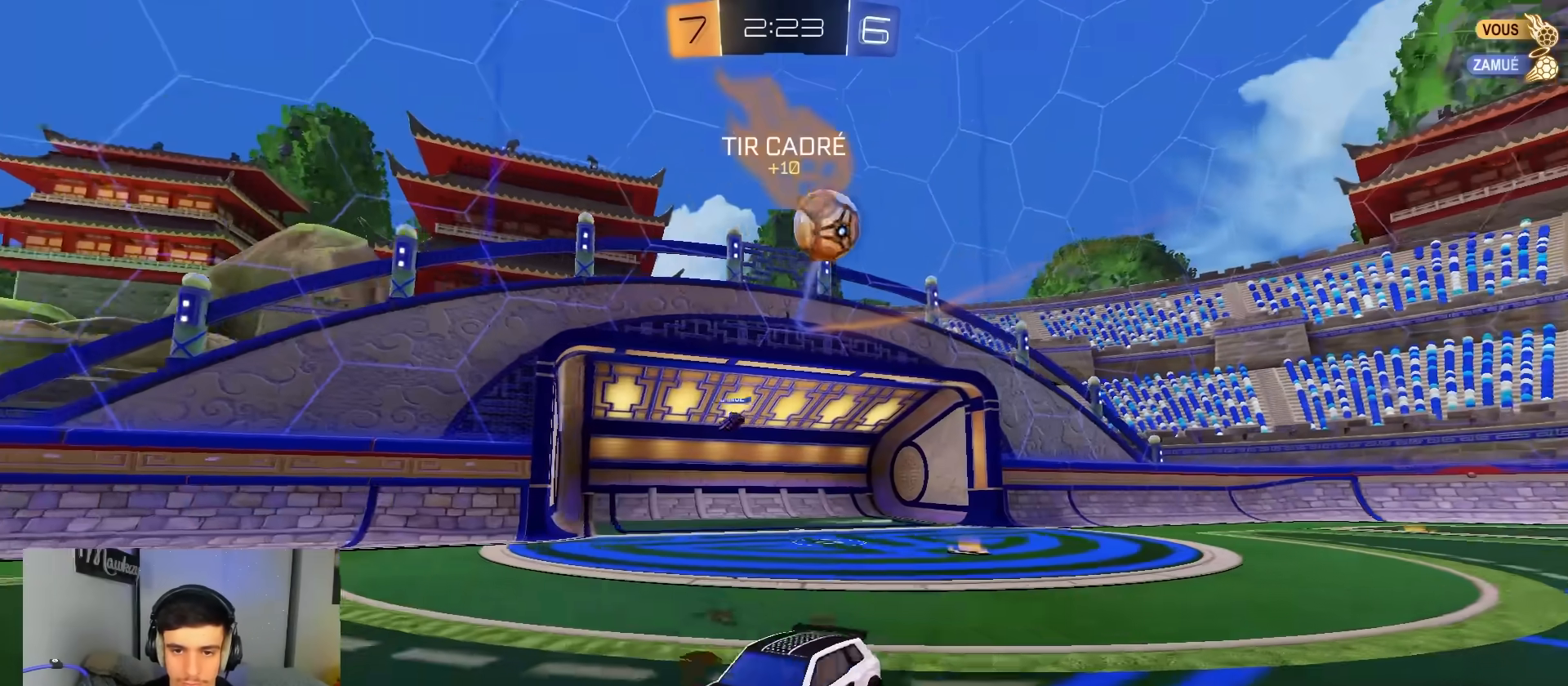
{"buttons": ["B", "R2"], "left_stick": "left", "right_stick": "center", "events": [[100, "left_stick", "center"], [433, "left_stick", "left"]]}
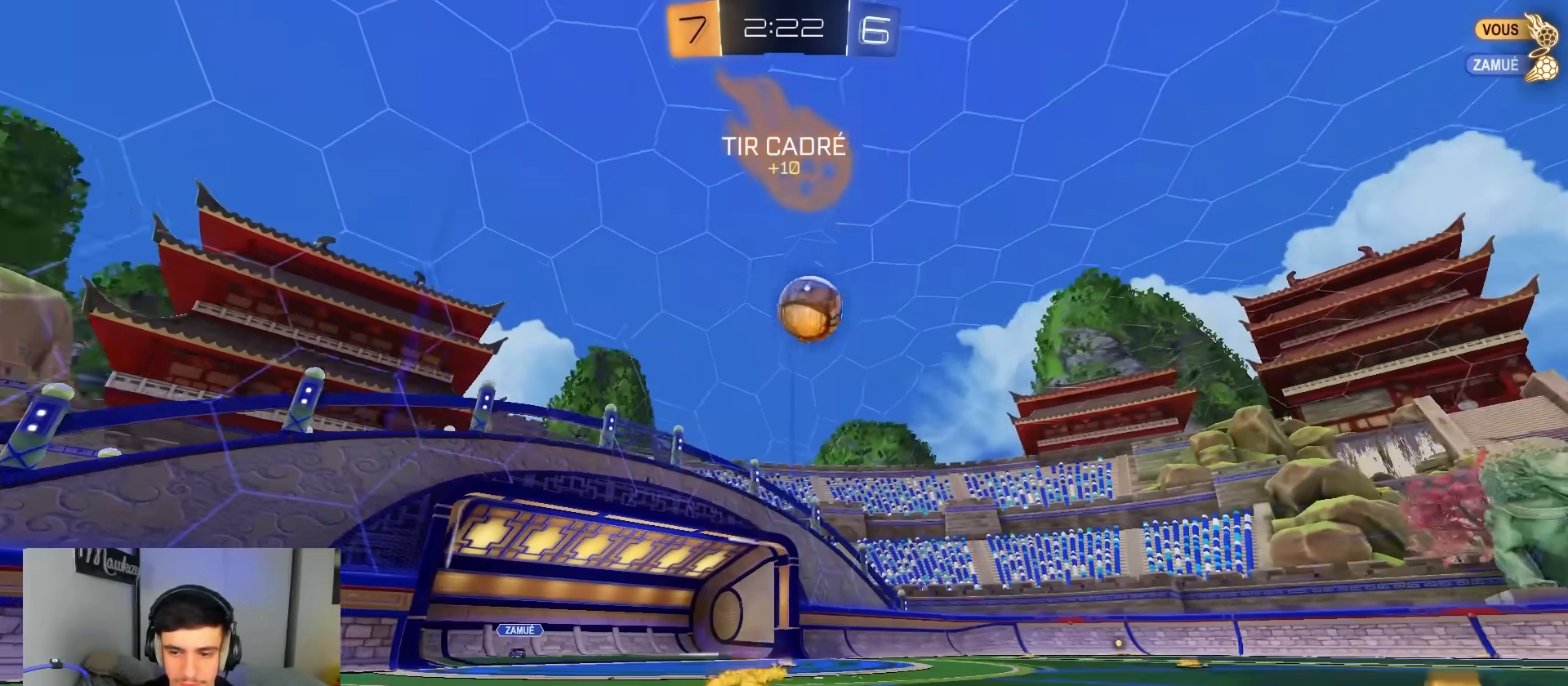
{"buttons": ["R2"], "left_stick": "center", "right_stick": "center", "events": [[33, "left_stick", "center"], [333, "B", "up"], [367, "left_stick", "left"], [483, "left_stick", "center"]]}
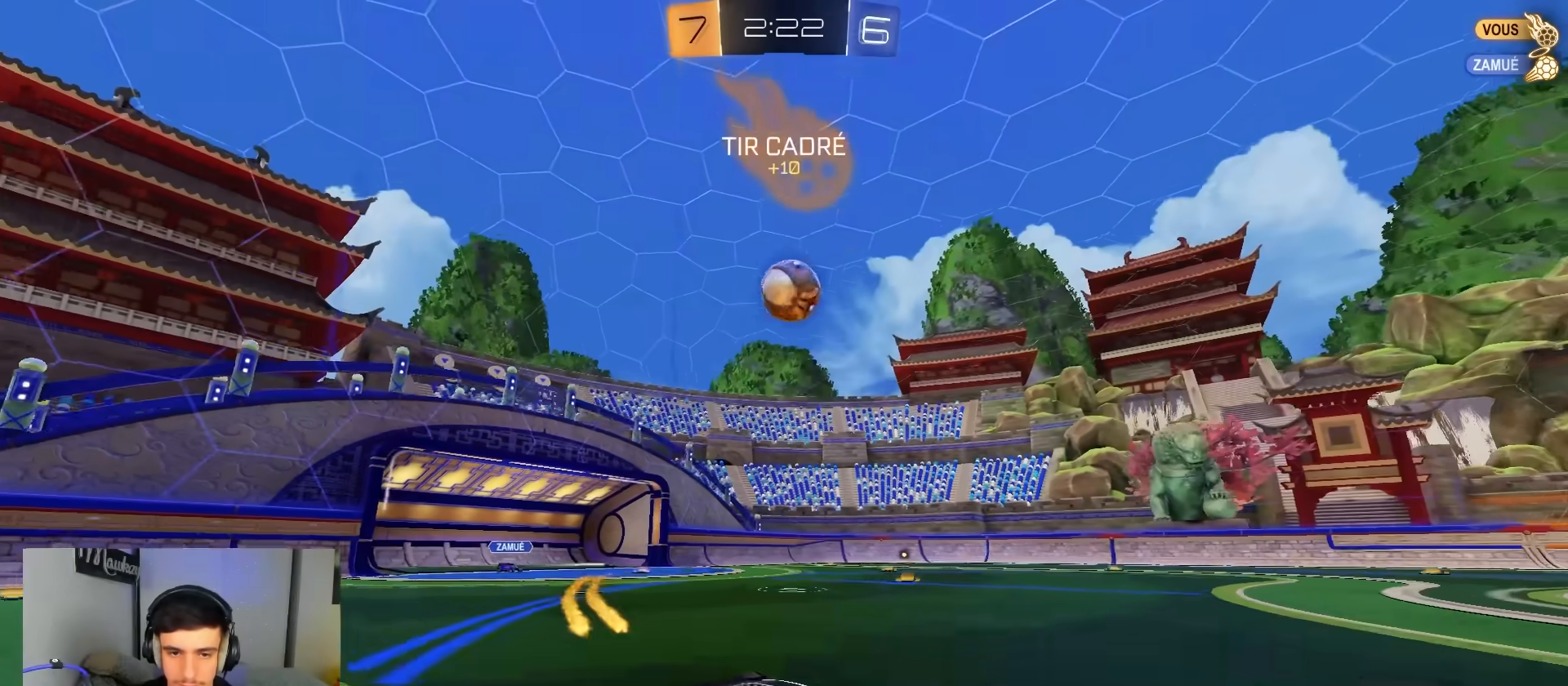
{"buttons": ["X", "R2"], "left_stick": "left", "right_stick": "center", "events": [[133, "left_stick", "left"], [300, "left_stick", "center"], [367, "left_stick", "left"], [400, "X", "down"]]}
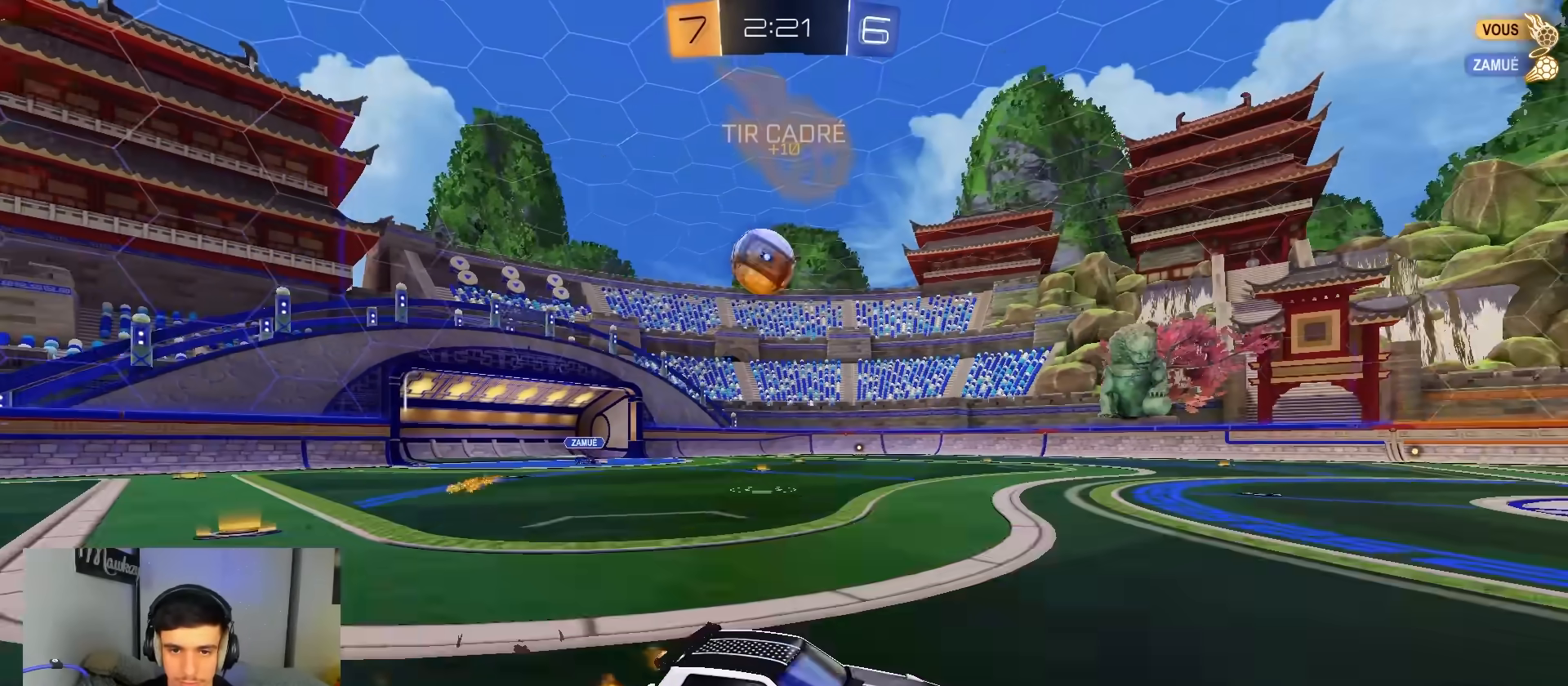
{"buttons": ["R2"], "left_stick": "left", "right_stick": "center", "events": [[67, "L2", "down"], [83, "R2", "up"], [83, "X", "up"], [183, "L2", "up"], [233, "R2", "down"], [350, "R2", "up"], [433, "R2", "down"]]}
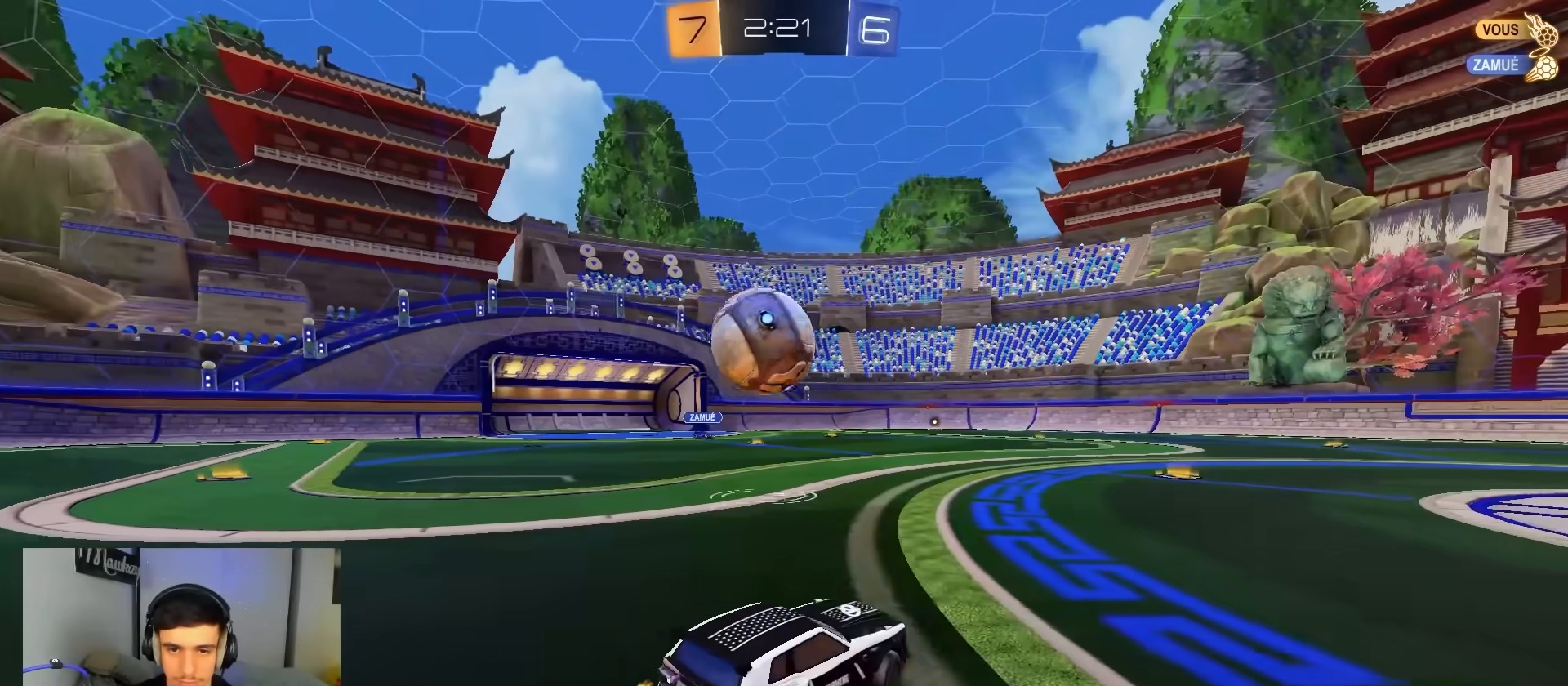
{"buttons": ["A", "R2", "L3"], "left_stick": "down-left", "right_stick": "center", "events": [[17, "B", "down"], [83, "A", "down"], [100, "left_stick", "down"], [167, "left_stick", "up-left"], [183, "A", "up"], [217, "A", "down"], [250, "L3", "down"], [267, "X", "down"], [350, "left_stick", "down-left"], [483, "B", "up"], [500, "X", "up"]]}
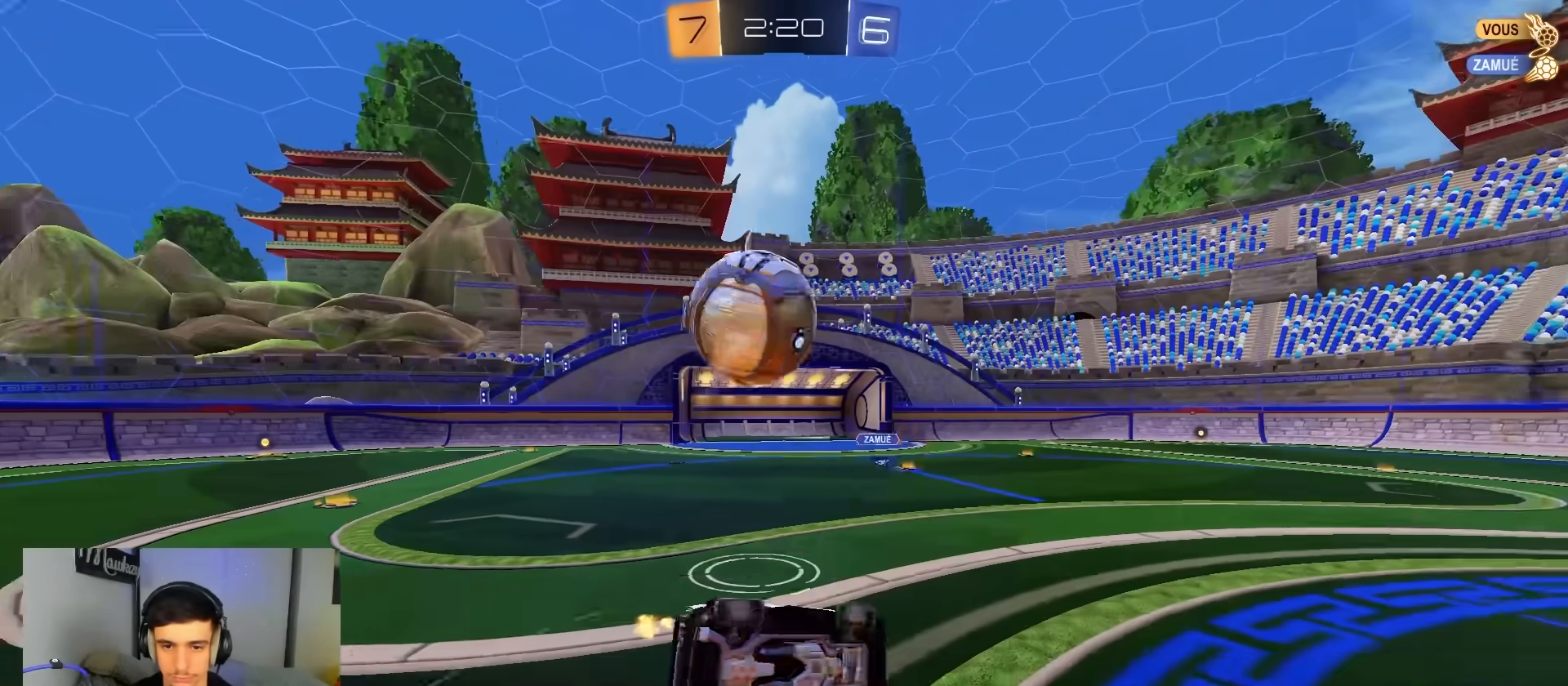
{"buttons": ["R1"], "left_stick": "down-left", "right_stick": "center", "events": [[17, "R2", "up"], [33, "L3", "up"], [67, "A", "up"], [117, "R1", "down"], [117, "left_stick", "down"], [217, "left_stick", "down-right"], [433, "left_stick", "down-left"]]}
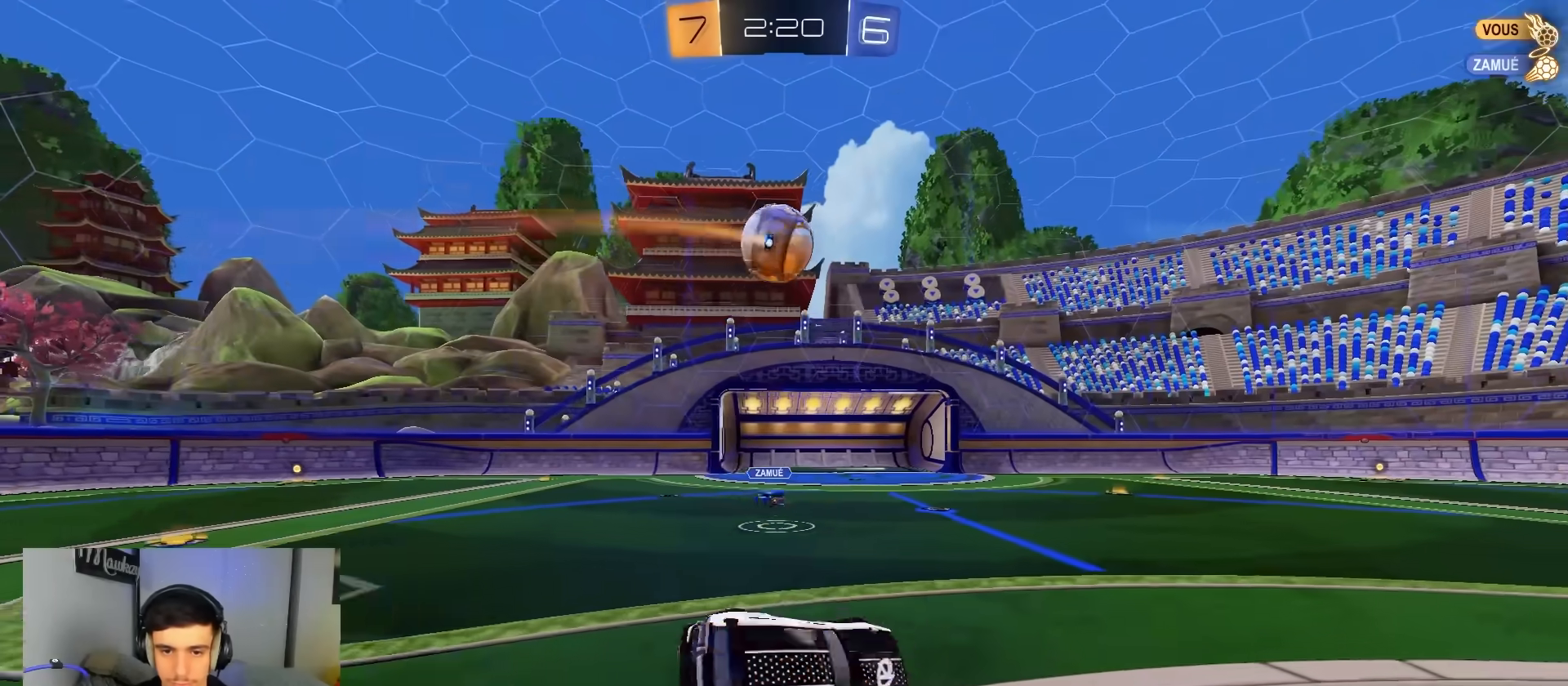
{"buttons": ["R2"], "left_stick": "center", "right_stick": "center", "events": [[17, "R1", "up"], [33, "R2", "down"], [33, "left_stick", "center"], [267, "left_stick", "left"], [433, "left_stick", "center"]]}
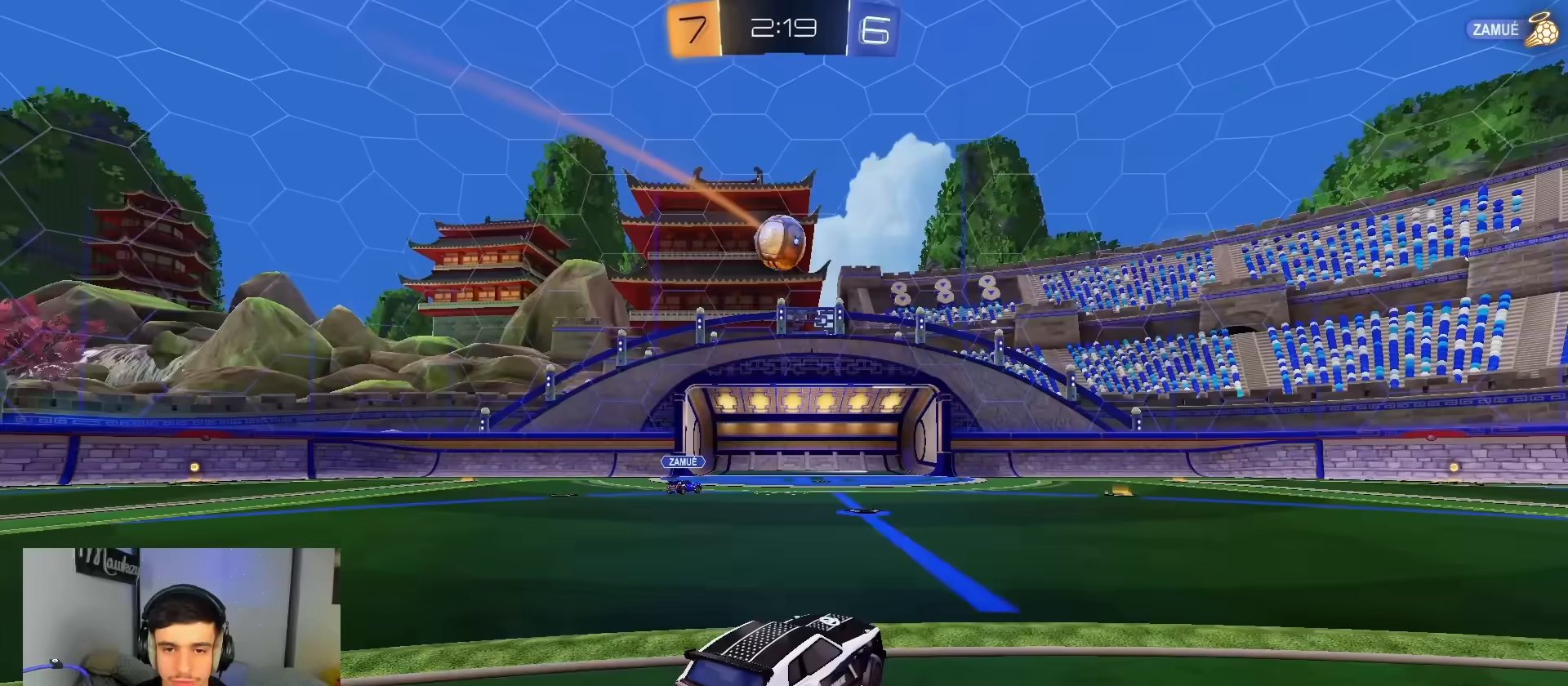
{"buttons": ["R2"], "left_stick": "center", "right_stick": "center", "events": [[167, "left_stick", "right"], [217, "left_stick", "center"]]}
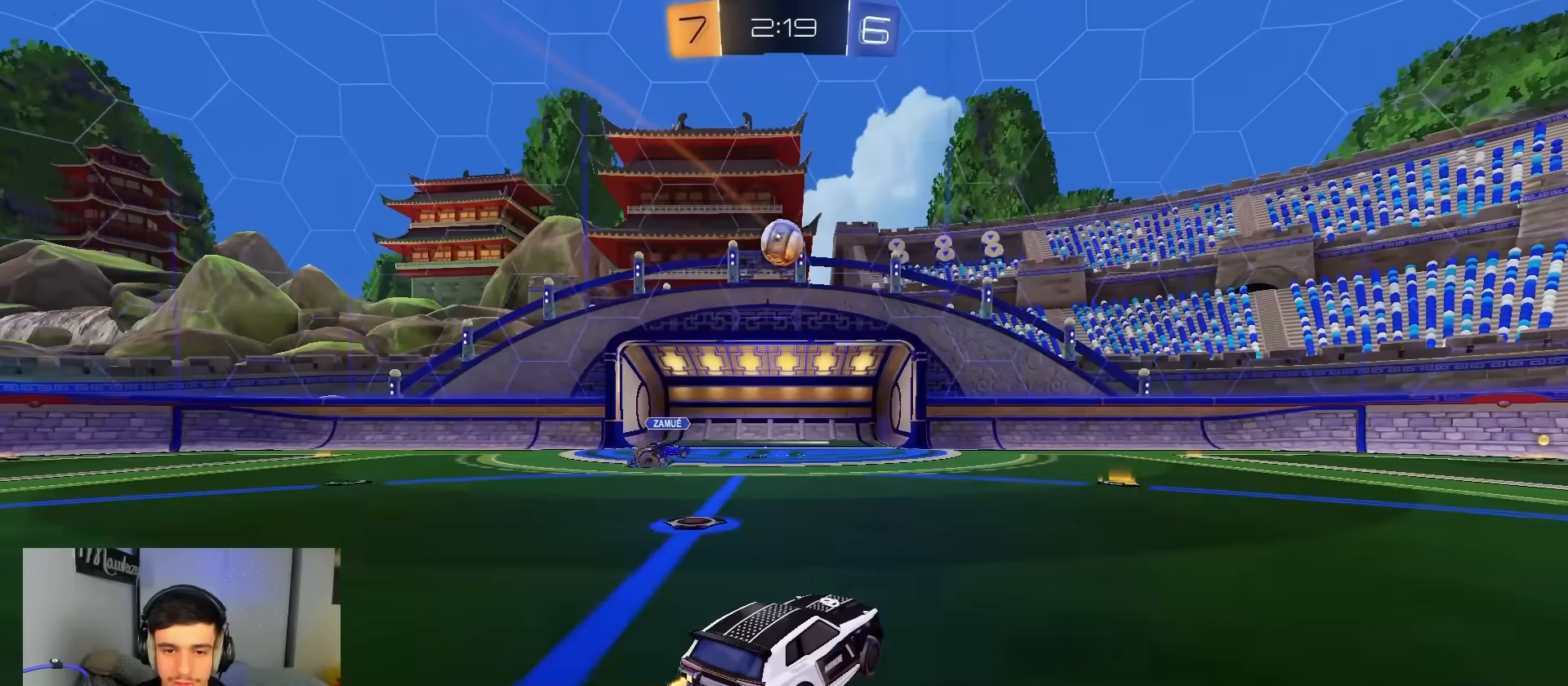
{"buttons": ["R2"], "left_stick": "right", "right_stick": "center", "events": [[450, "left_stick", "right"]]}
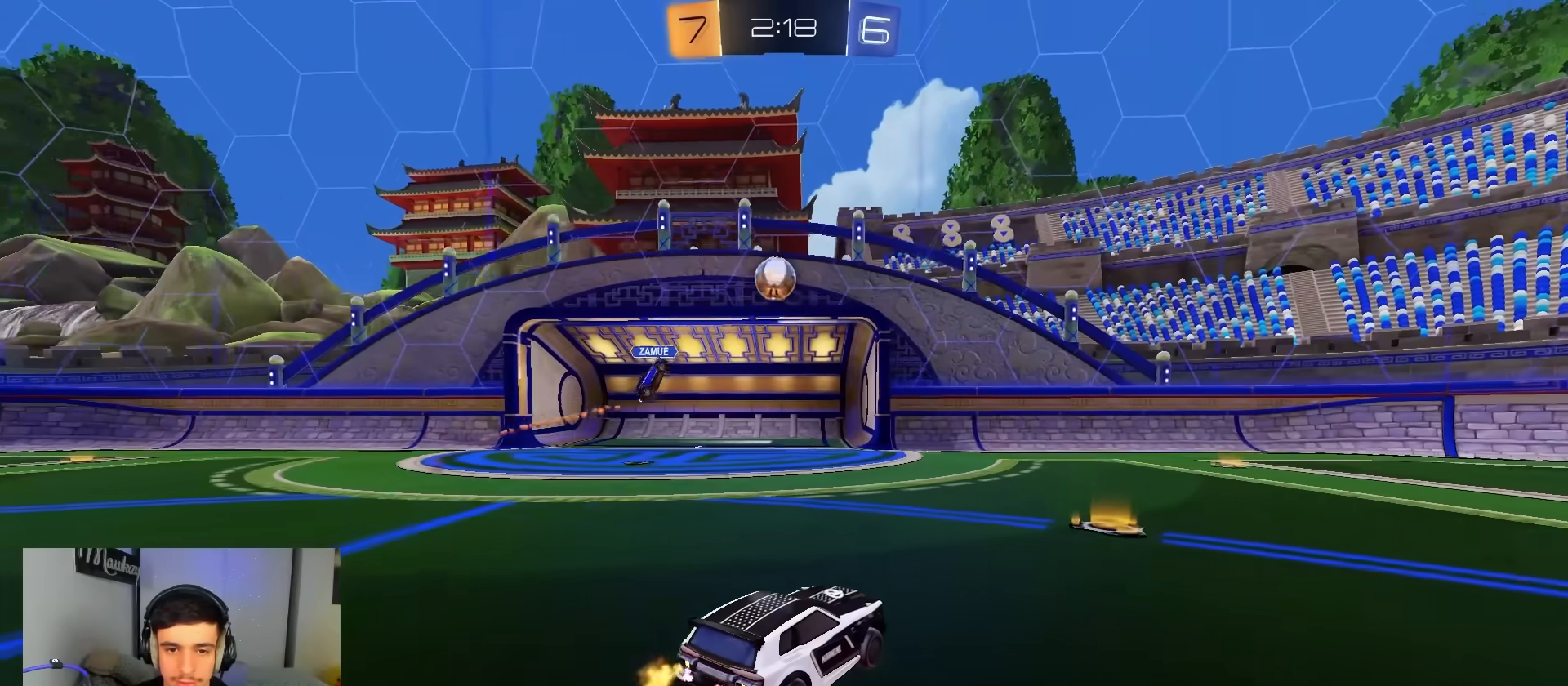
{"buttons": ["R2"], "left_stick": "center", "right_stick": "center", "events": [[100, "left_stick", "center"]]}
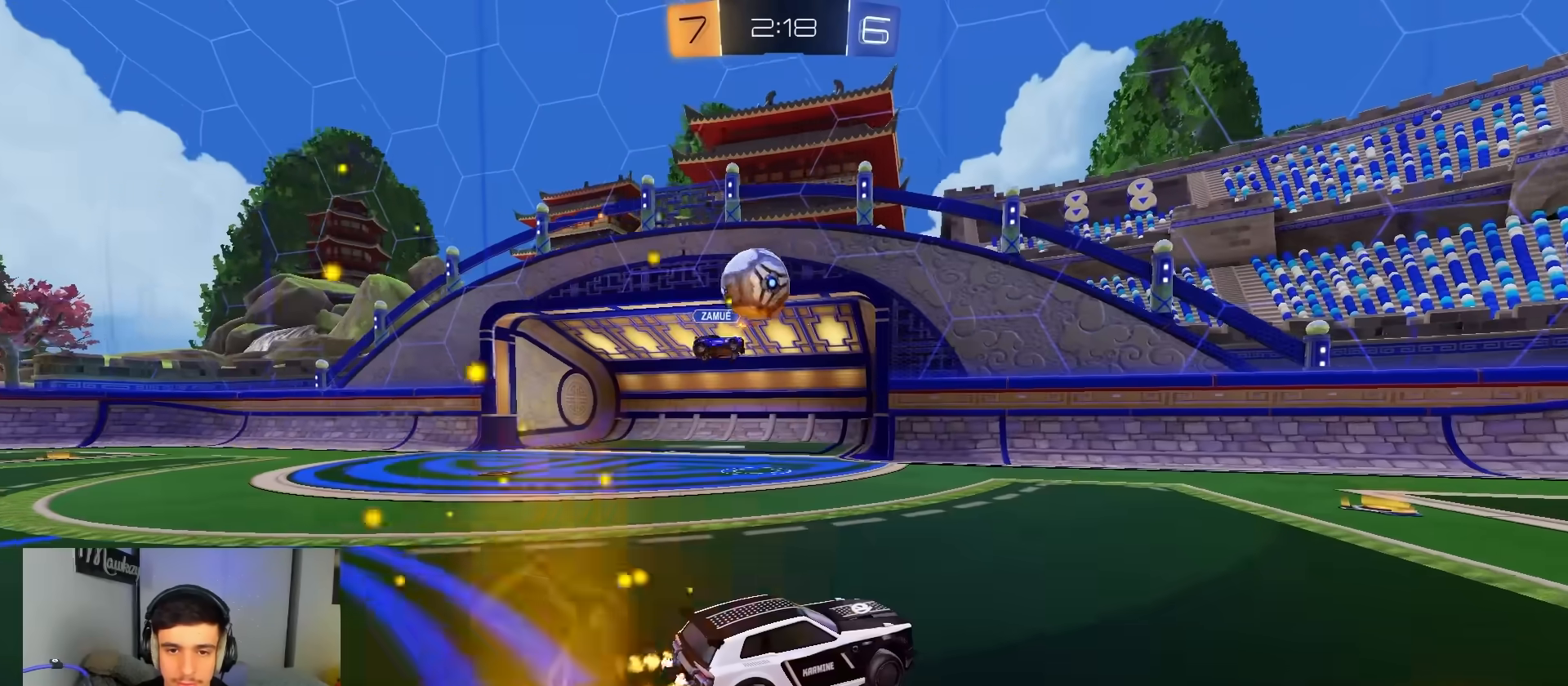
{"buttons": ["R2"], "left_stick": "right", "right_stick": "center", "events": [[117, "B", "down"], [317, "left_stick", "right"], [367, "B", "up"]]}
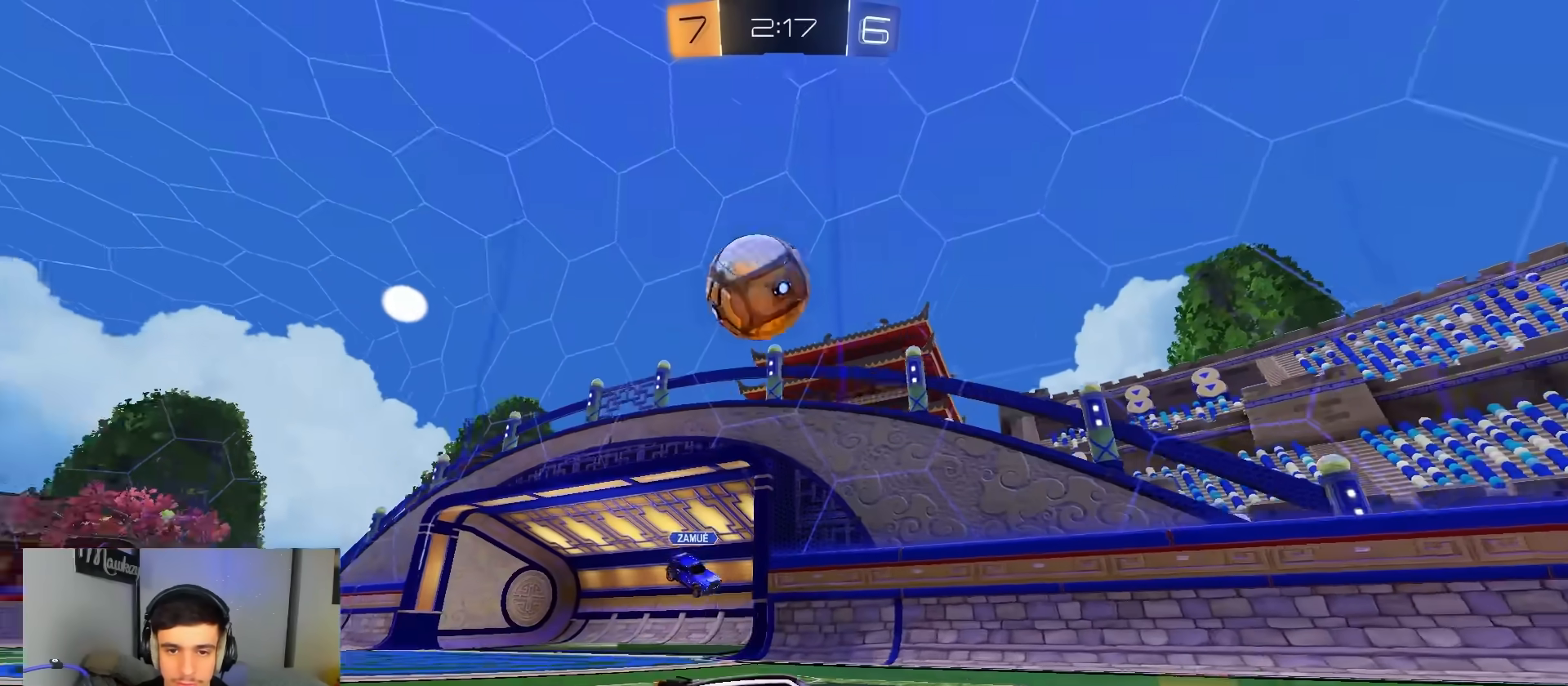
{"buttons": ["R2"], "left_stick": "right", "right_stick": "center", "events": [[117, "left_stick", "left"], [200, "B", "down"], [200, "left_stick", "center"], [300, "left_stick", "right"], [450, "B", "up"]]}
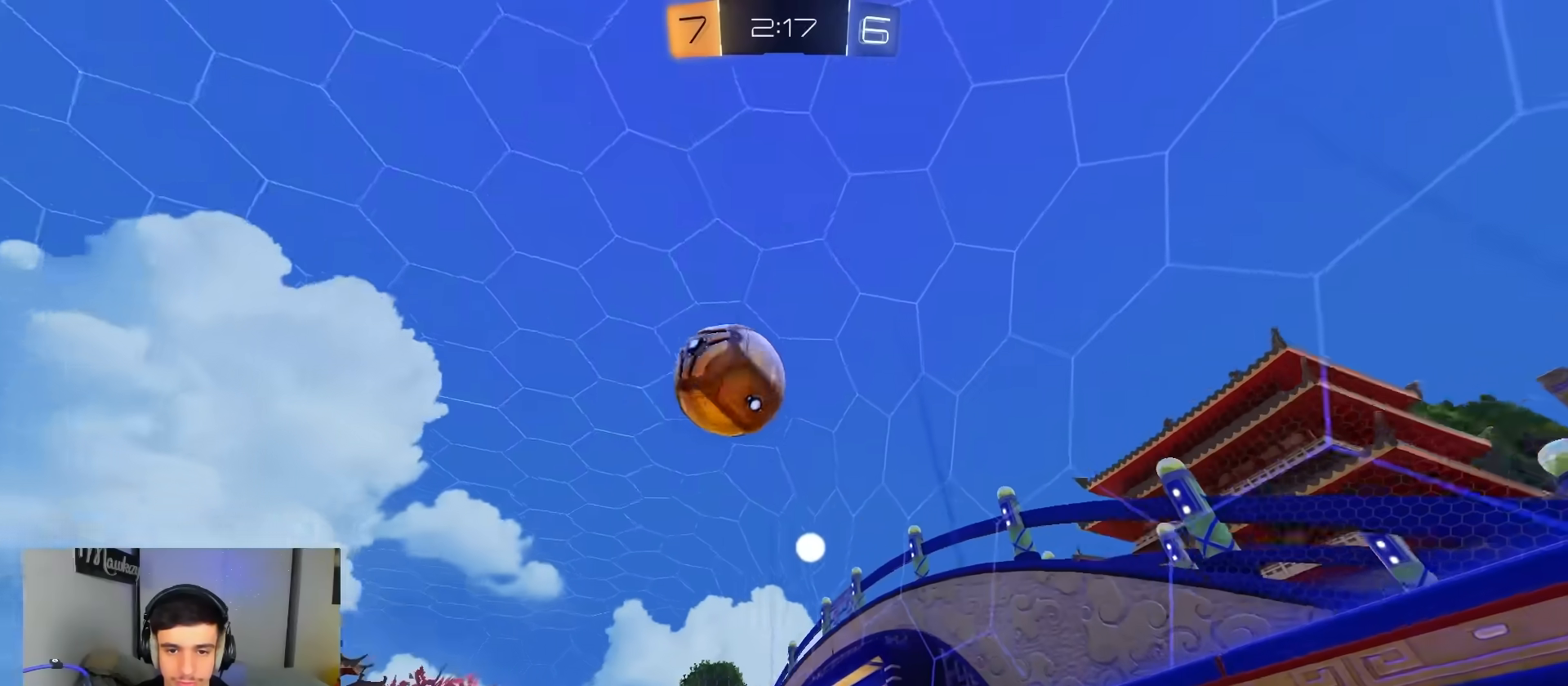
{"buttons": ["R2"], "left_stick": "center", "right_stick": "center", "events": [[100, "left_stick", "center"], [200, "L2", "down"], [200, "R2", "up"], [233, "left_stick", "right"], [383, "left_stick", "center"], [500, "L2", "up"], [500, "R2", "down"]]}
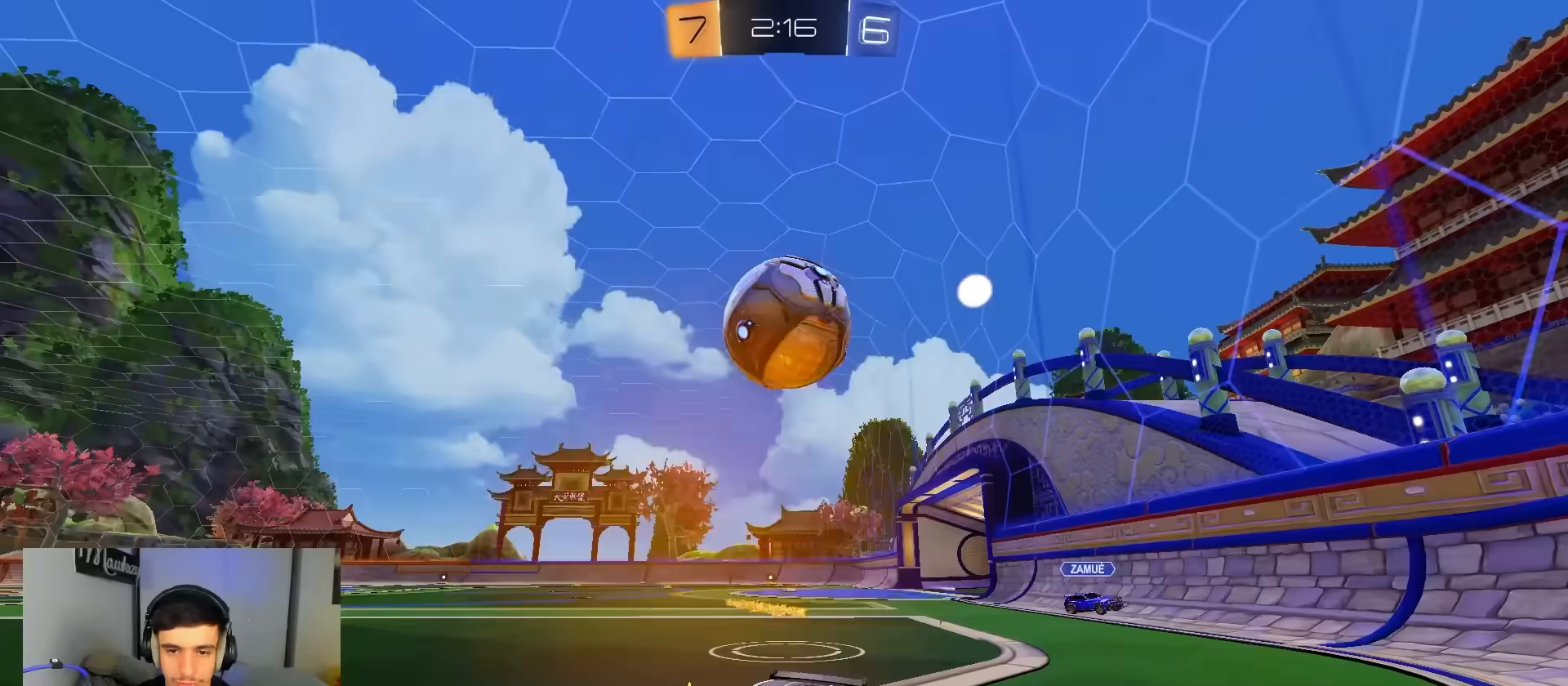
{"buttons": ["A", "L2"], "left_stick": "down", "right_stick": "center", "events": [[100, "left_stick", "left"], [167, "L2", "down"], [183, "R2", "up"], [200, "left_stick", "down"], [250, "A", "down"], [300, "A", "up"], [333, "A", "down"]]}
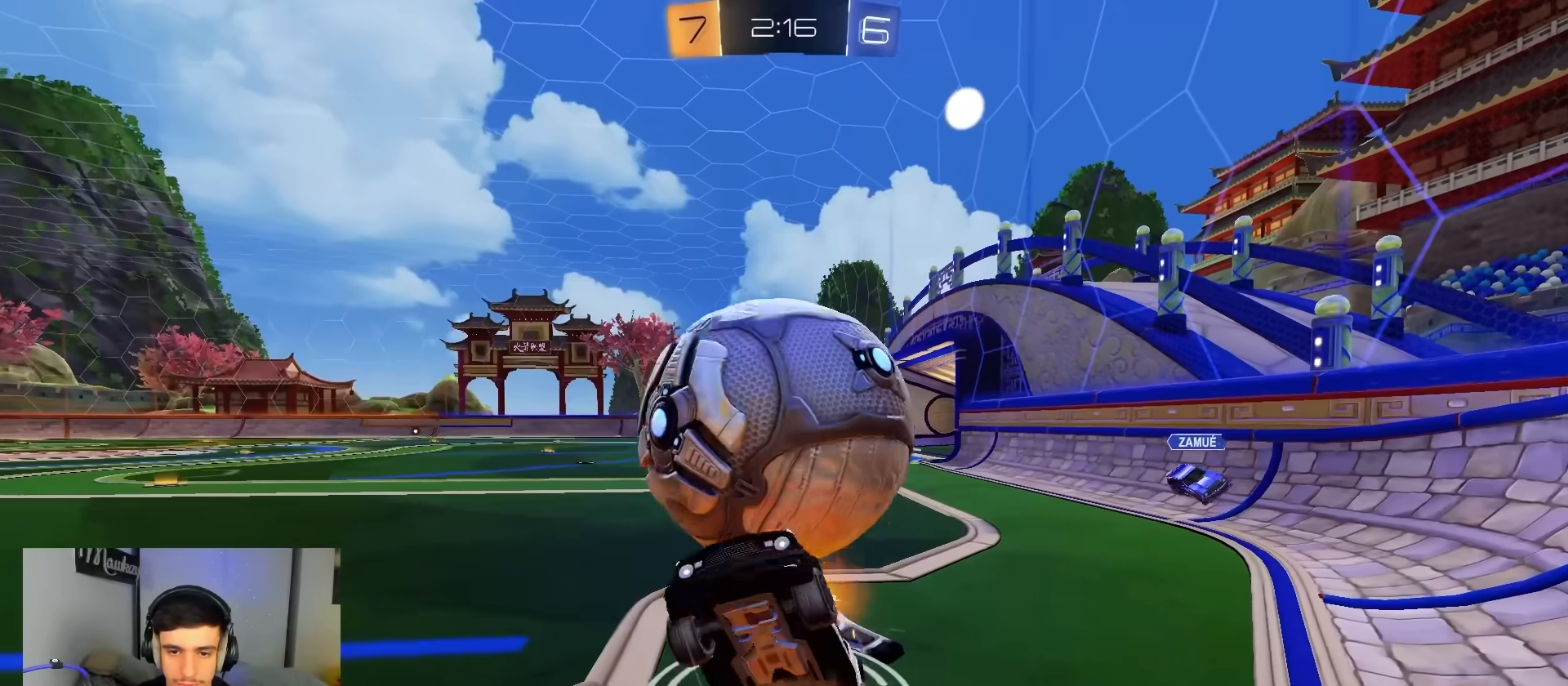
{"buttons": ["B", "L1", "L2", "R2"], "left_stick": "up", "right_stick": "center", "events": [[33, "left_stick", "down-left"], [67, "L2", "up"], [83, "A", "up"], [150, "R2", "down"], [167, "B", "down"], [217, "L1", "down"], [250, "left_stick", "up"], [300, "L2", "down"]]}
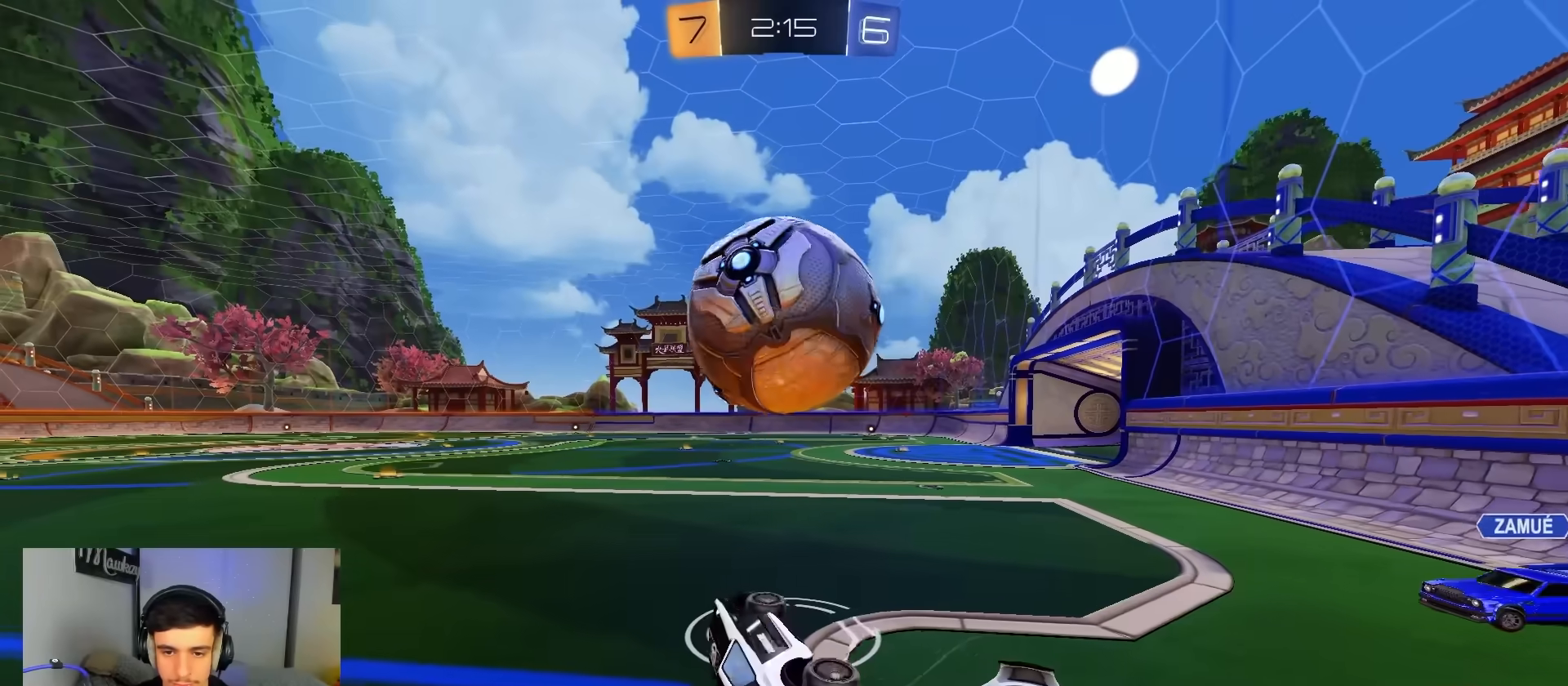
{"buttons": ["B", "R2"], "left_stick": "left", "right_stick": "center", "events": [[50, "L2", "up"], [167, "L1", "up"], [167, "left_stick", "up-left"], [183, "L2", "down"], [250, "L2", "up"], [250, "Y", "down"], [367, "Y", "up"], [467, "left_stick", "left"]]}
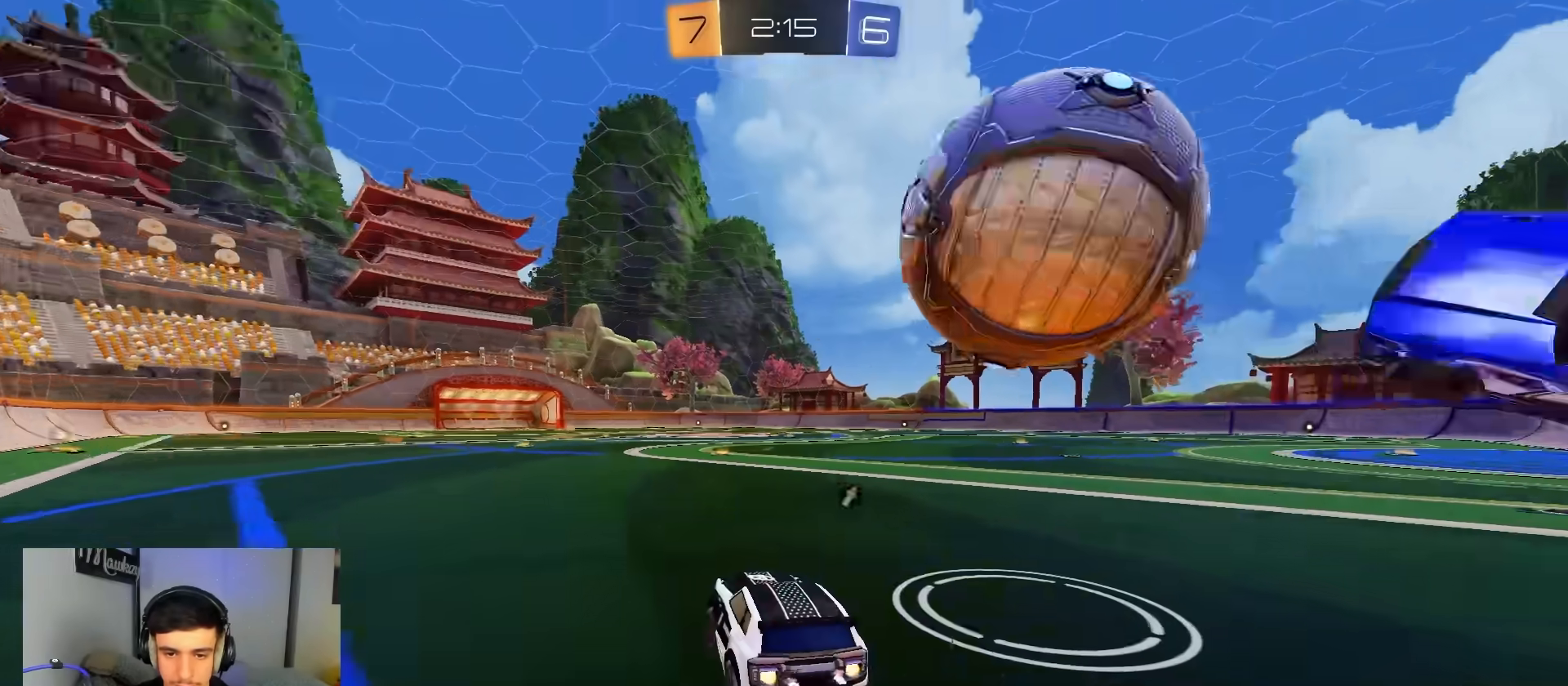
{"buttons": ["A", "B", "X"], "left_stick": "down", "right_stick": "center", "events": [[83, "A", "down"], [83, "left_stick", "up"], [117, "A", "up"], [150, "A", "down"], [150, "L3", "down"], [167, "X", "down"], [200, "left_stick", "down"], [233, "L3", "up"], [250, "L2", "down"], [333, "left_stick", "center"], [417, "L2", "up"], [417, "left_stick", "down"], [500, "R2", "up"]]}
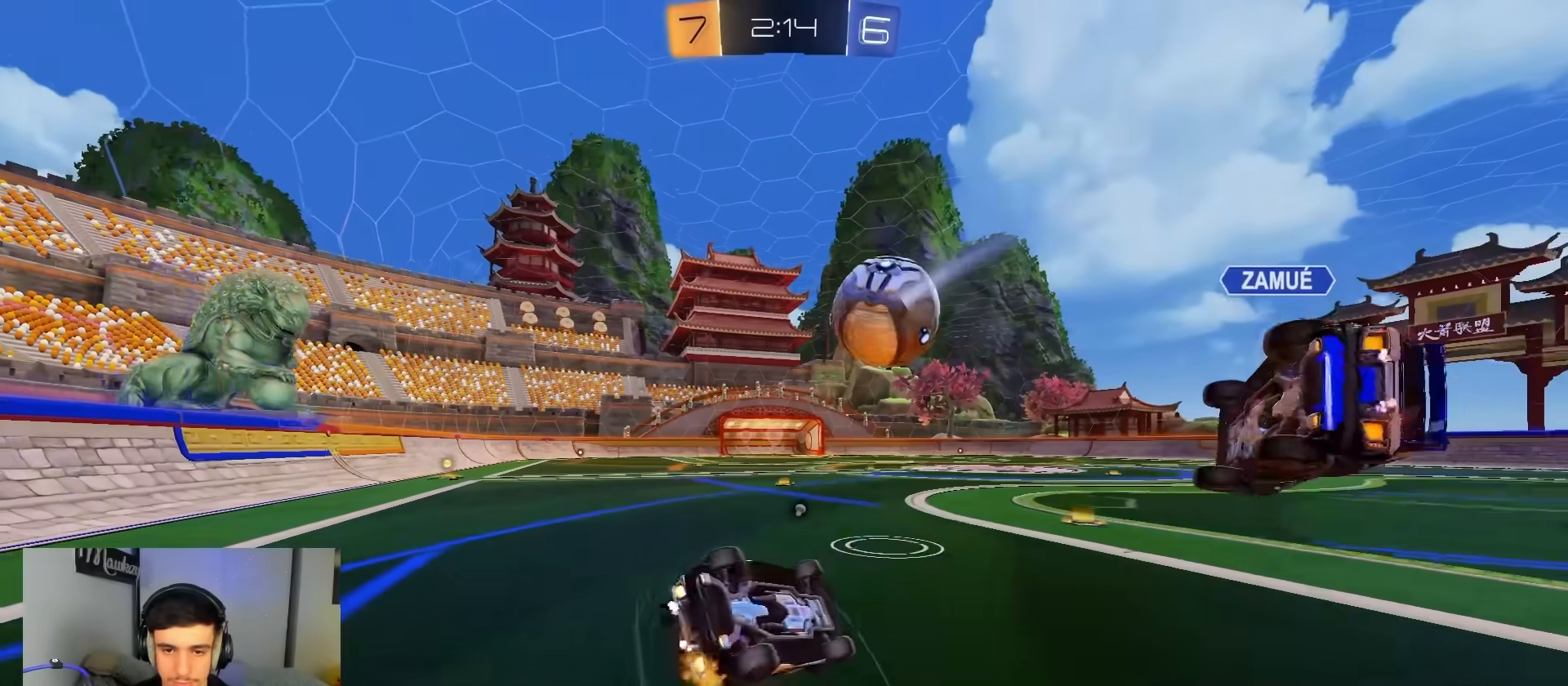
{"buttons": ["R1"], "left_stick": "center", "right_stick": "center", "events": [[17, "X", "up"], [17, "left_stick", "down-left"], [33, "R1", "down"], [133, "A", "up"], [350, "Y", "down"], [417, "left_stick", "center"], [467, "Y", "up"], [483, "B", "up"]]}
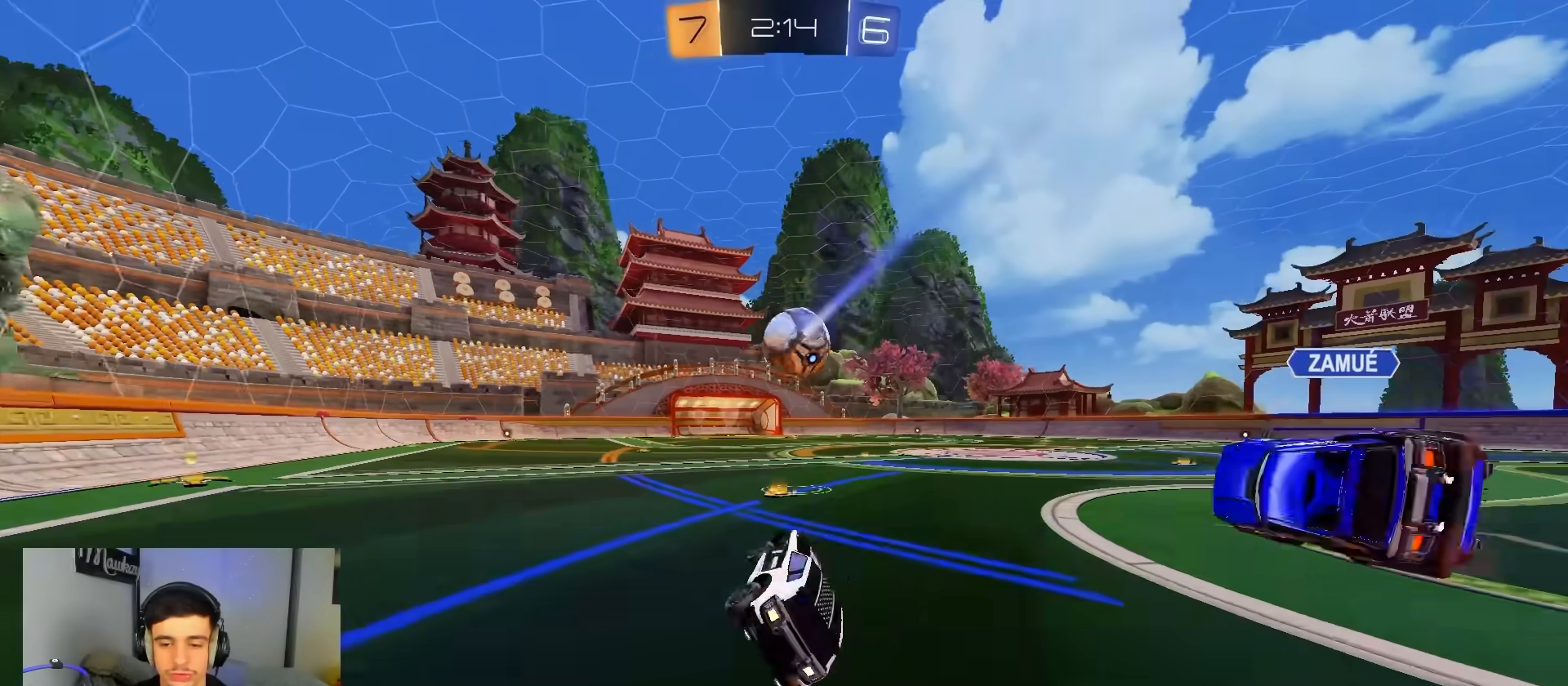
{"buttons": ["A", "B", "R2"], "left_stick": "right", "right_stick": "center", "events": [[33, "left_stick", "right"], [50, "R1", "up"], [67, "R2", "down"], [100, "X", "down"], [167, "L2", "down"], [167, "Y", "down"], [200, "X", "up"], [250, "Y", "up"], [317, "L2", "up"], [417, "B", "down"], [433, "A", "down"], [467, "A", "up"], [500, "A", "down"]]}
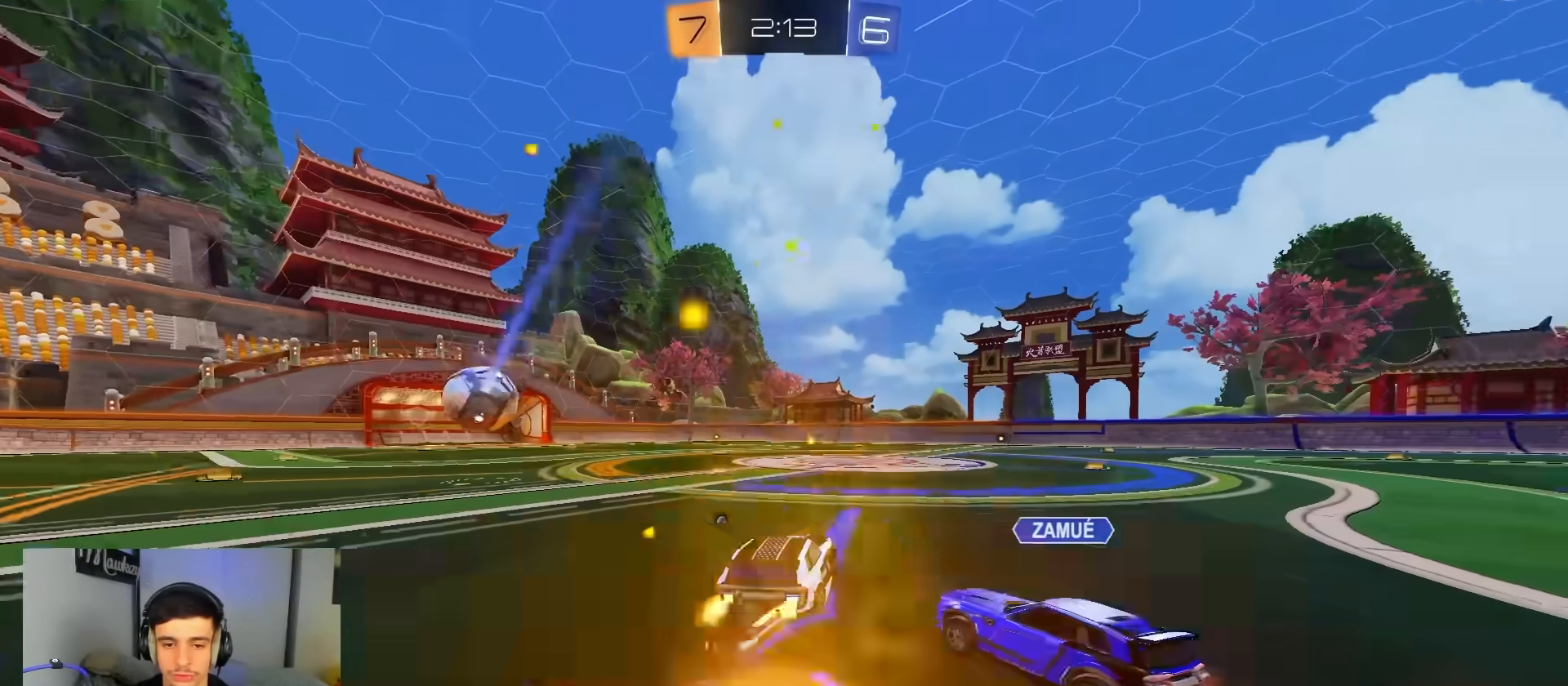
{"buttons": ["A", "B", "X", "L1"], "left_stick": "down-right", "right_stick": "center", "events": [[17, "X", "down"], [33, "Y", "down"], [150, "left_stick", "down"], [233, "Y", "up"], [317, "left_stick", "right"], [417, "left_stick", "down-right"], [433, "L1", "down"], [500, "R2", "up"]]}
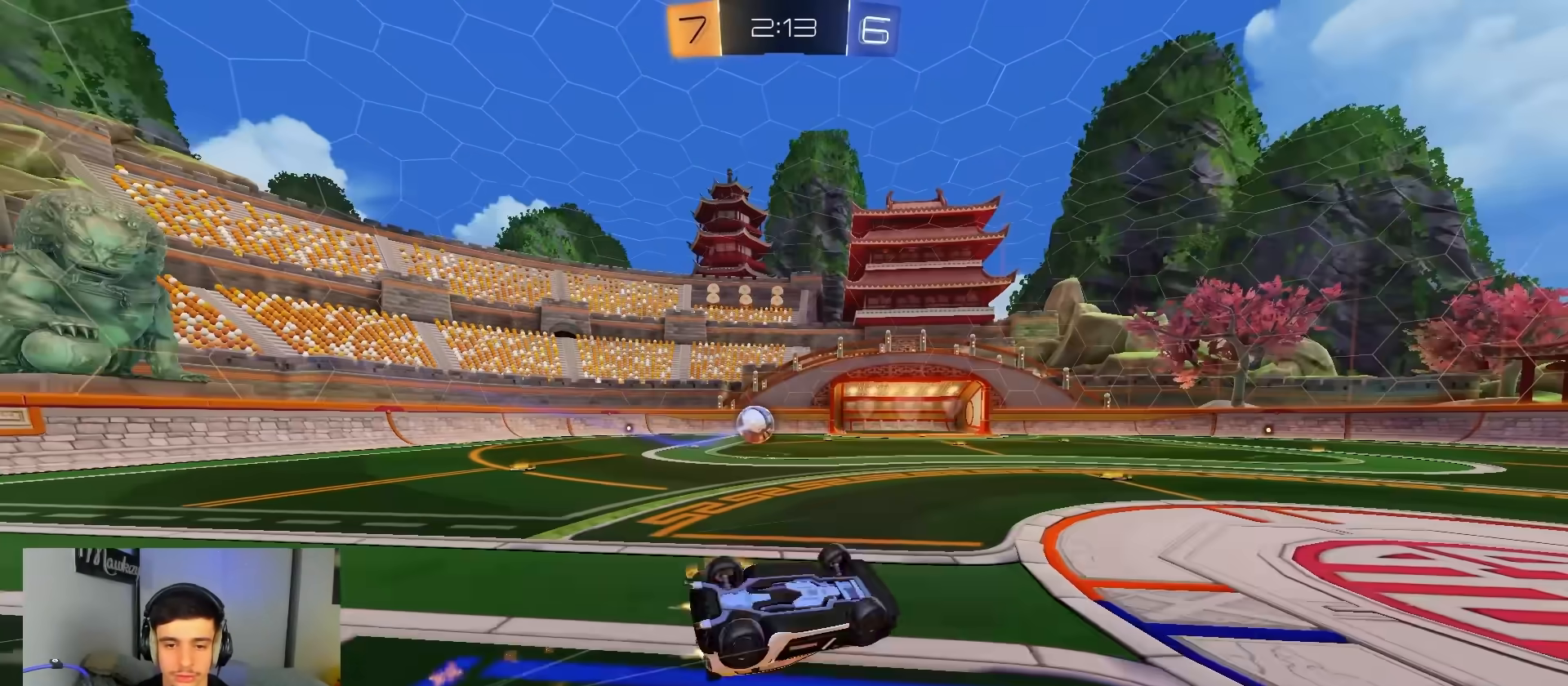
{"buttons": [], "left_stick": "right", "right_stick": "center", "events": [[17, "left_stick", "down"], [200, "left_stick", "down-right"], [233, "B", "up"], [350, "A", "up"], [433, "L1", "up"], [433, "X", "up"], [450, "left_stick", "right"]]}
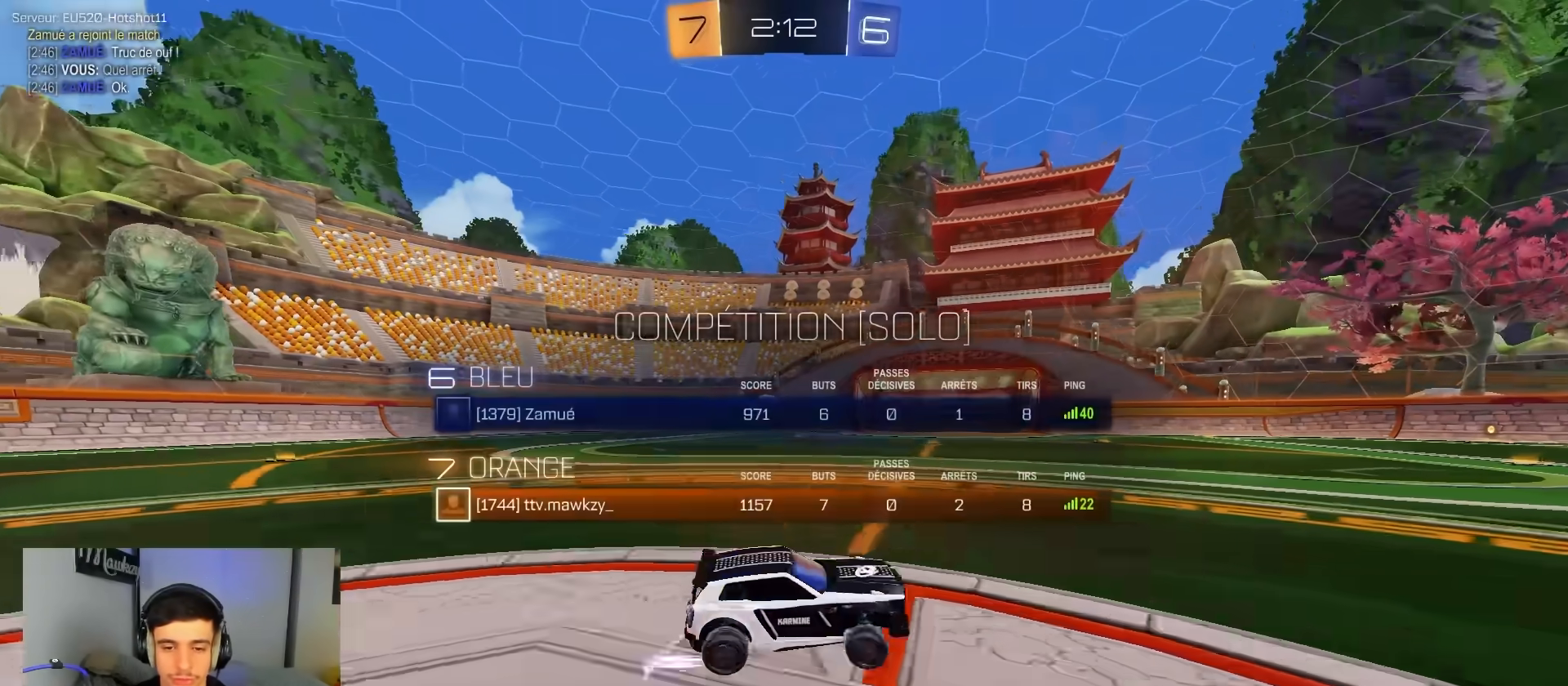
{"buttons": ["X"], "left_stick": "center", "right_stick": "center", "events": [[33, "R2", "down"], [150, "A", "down"], [183, "A", "up"], [183, "B", "down"], [183, "left_stick", "up-left"], [250, "A", "down"], [283, "X", "down"], [317, "B", "up"], [367, "left_stick", "down-left"], [383, "A", "up"], [450, "R2", "up"], [450, "left_stick", "center"]]}
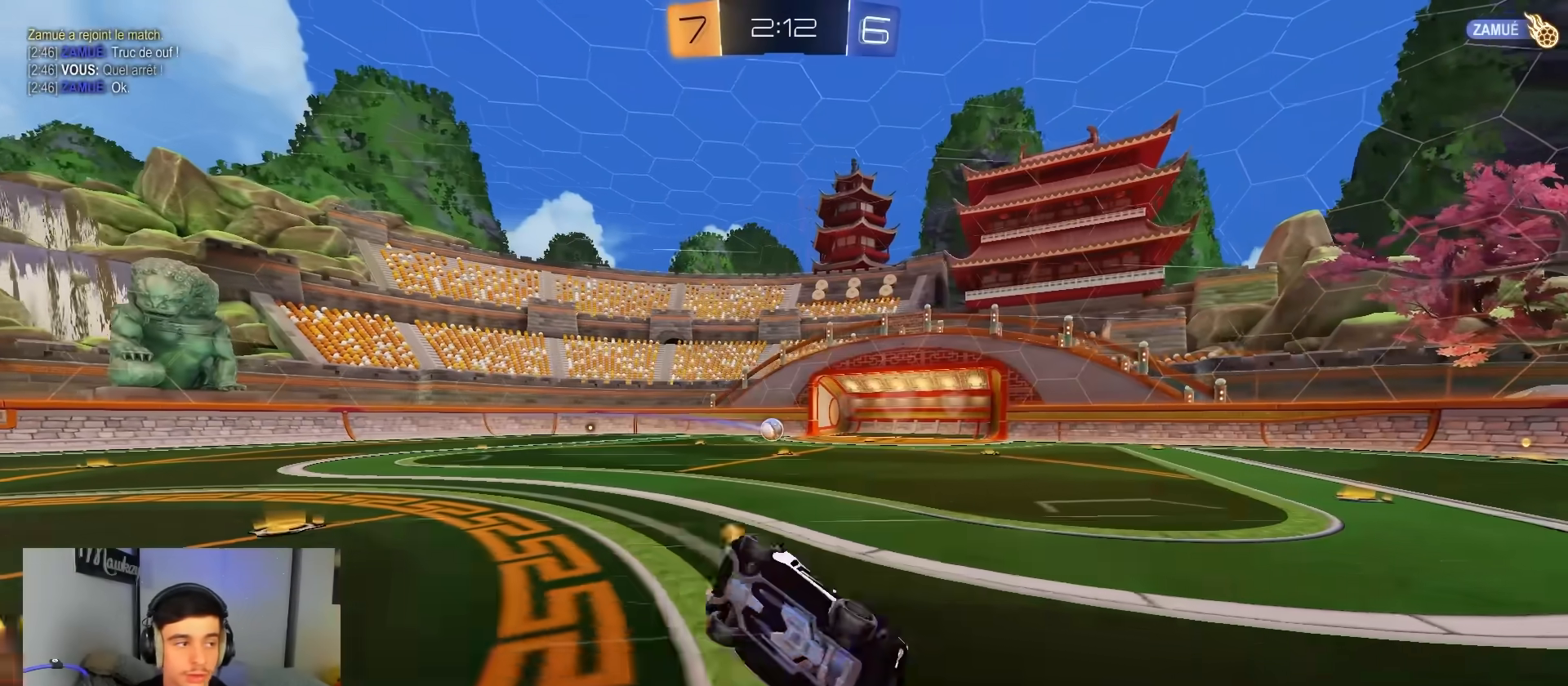
{"buttons": [], "left_stick": "up-left", "right_stick": "center", "events": [[83, "X", "up"], [250, "left_stick", "up"], [300, "left_stick", "up-left"], [400, "R1", "down"], [483, "R1", "up"]]}
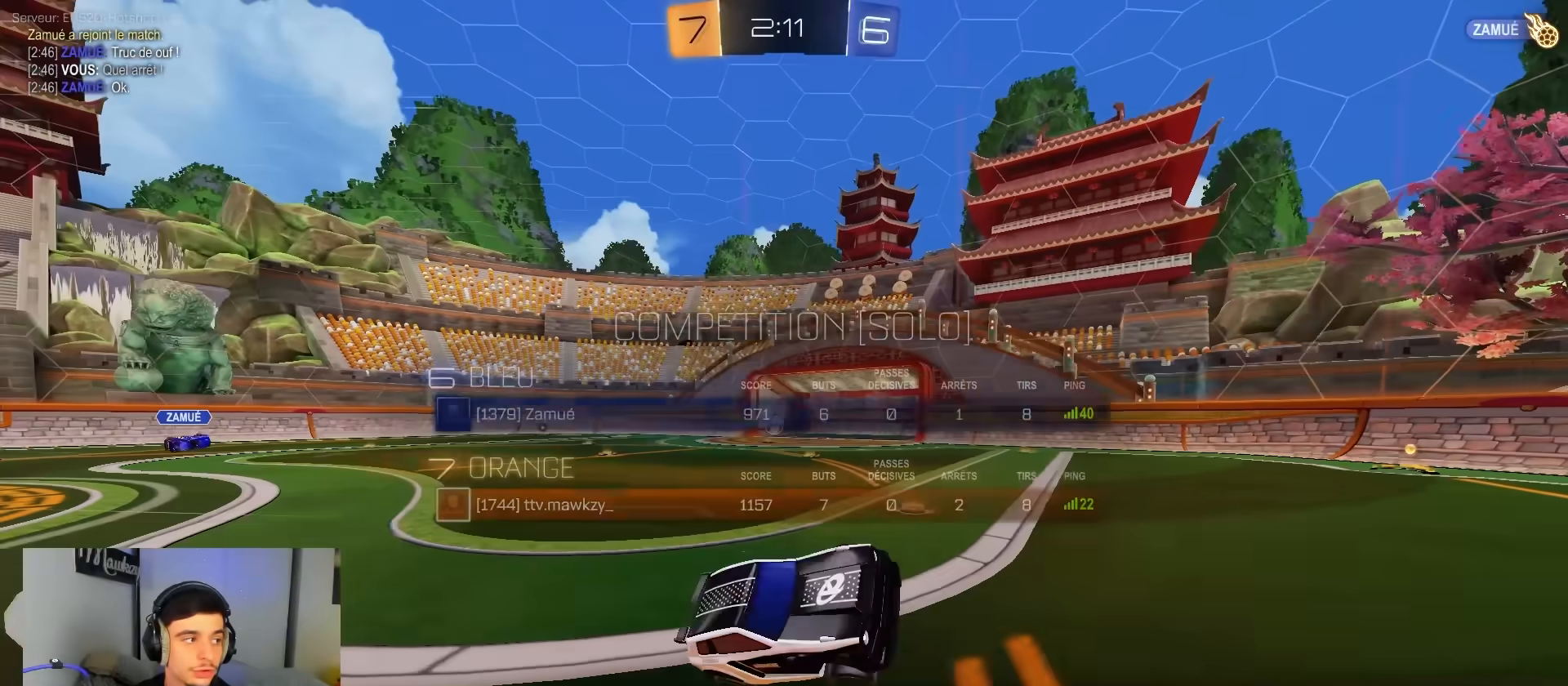
{"buttons": [], "left_stick": "left", "right_stick": "center", "events": [[67, "left_stick", "center"], [283, "left_stick", "left"]]}